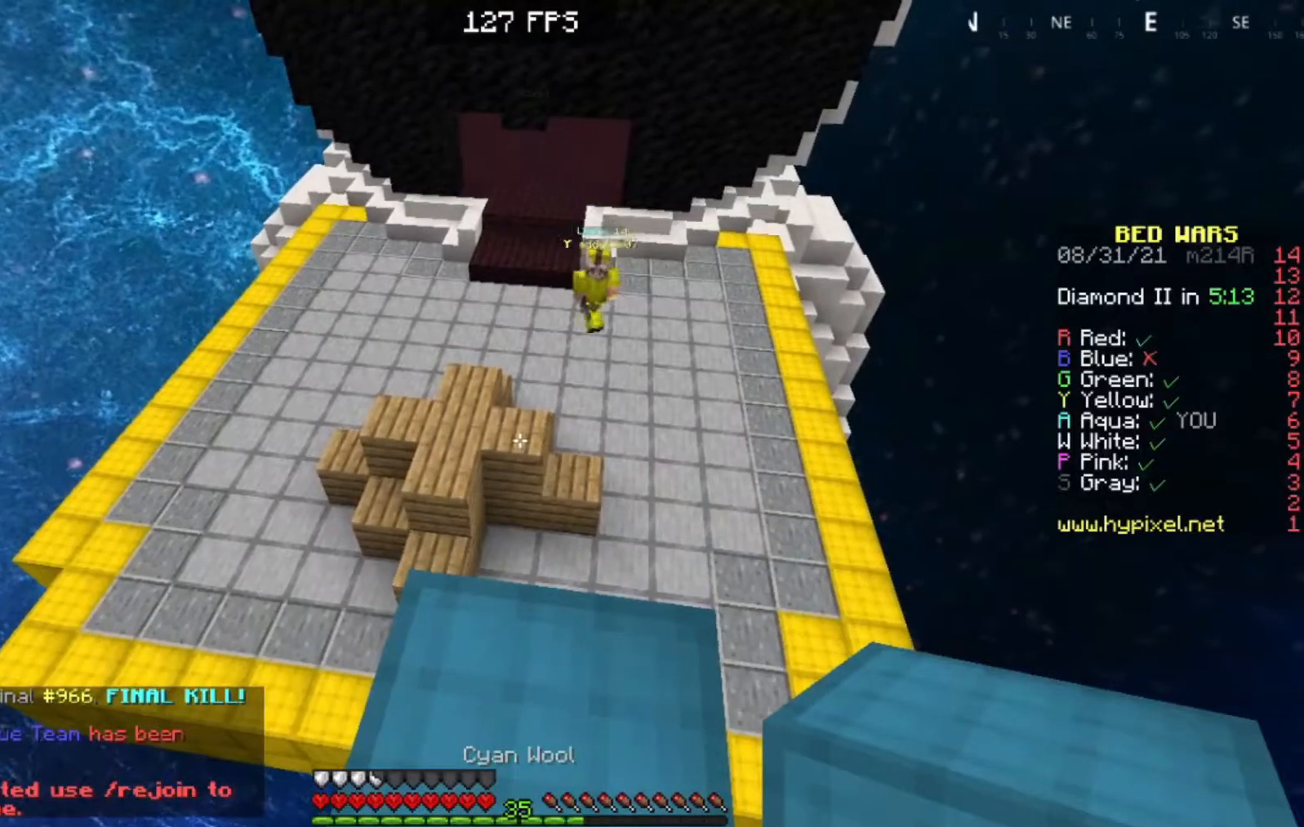
Gameplay with keyboard; each line is a JSON object with the keys held at the frame after it. "events" lists presses ("down") and releases ("up") of "a", "d", "s" and "w" between this image and that frame as [ms after this image, input, new state], when the widget could be followed in between. No other keys are recorded. Mouse input is not recorded.
{"keys": [], "events": []}
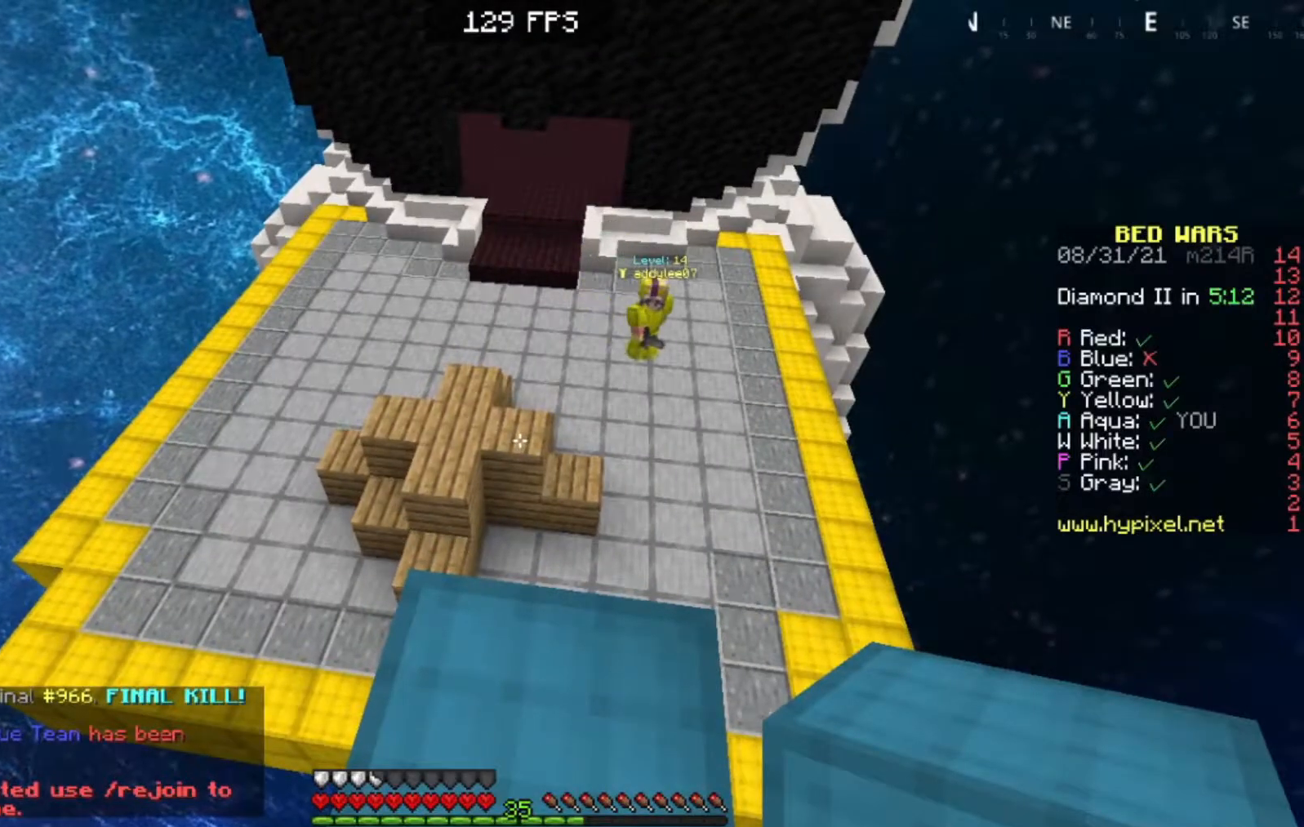
{"keys": [], "events": []}
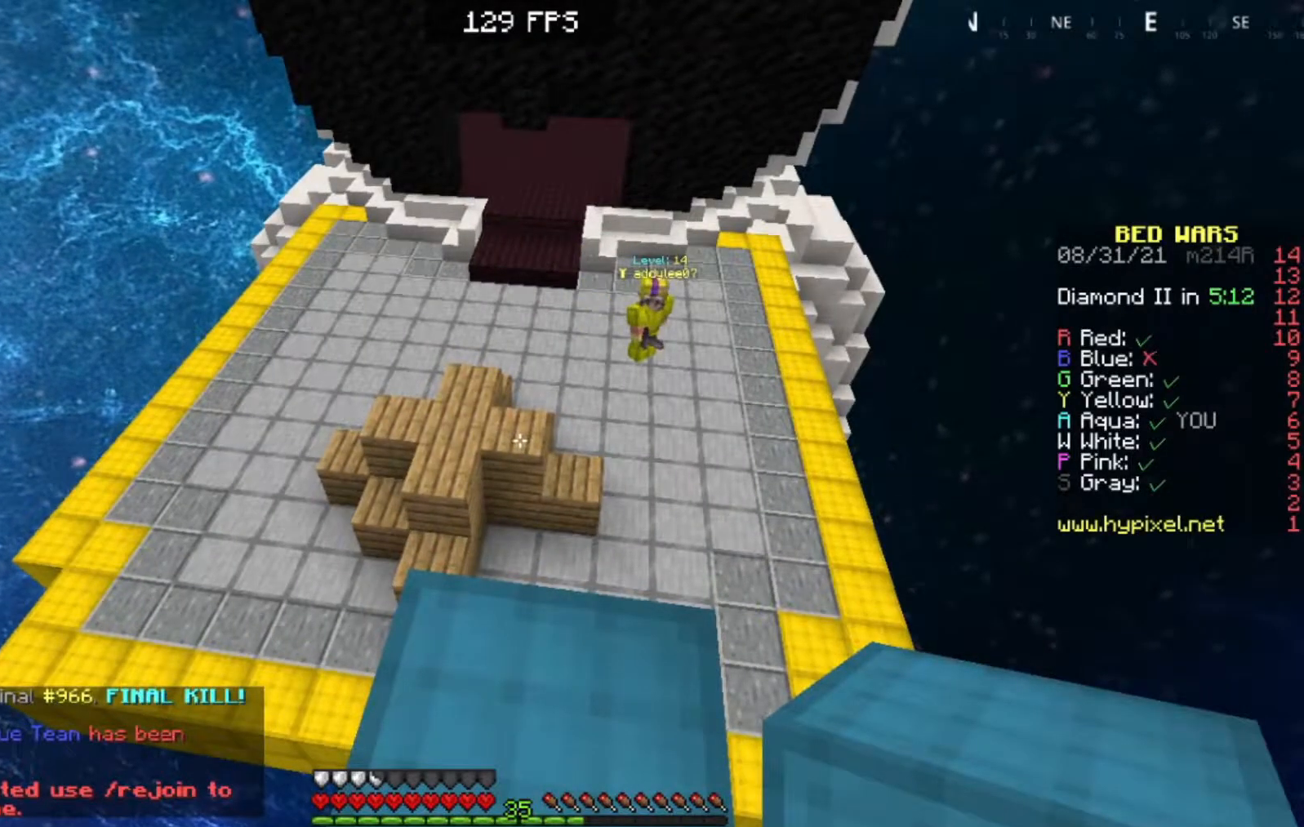
{"keys": ["a", "s"], "events": [[217, "a", "down"], [450, "s", "down"]]}
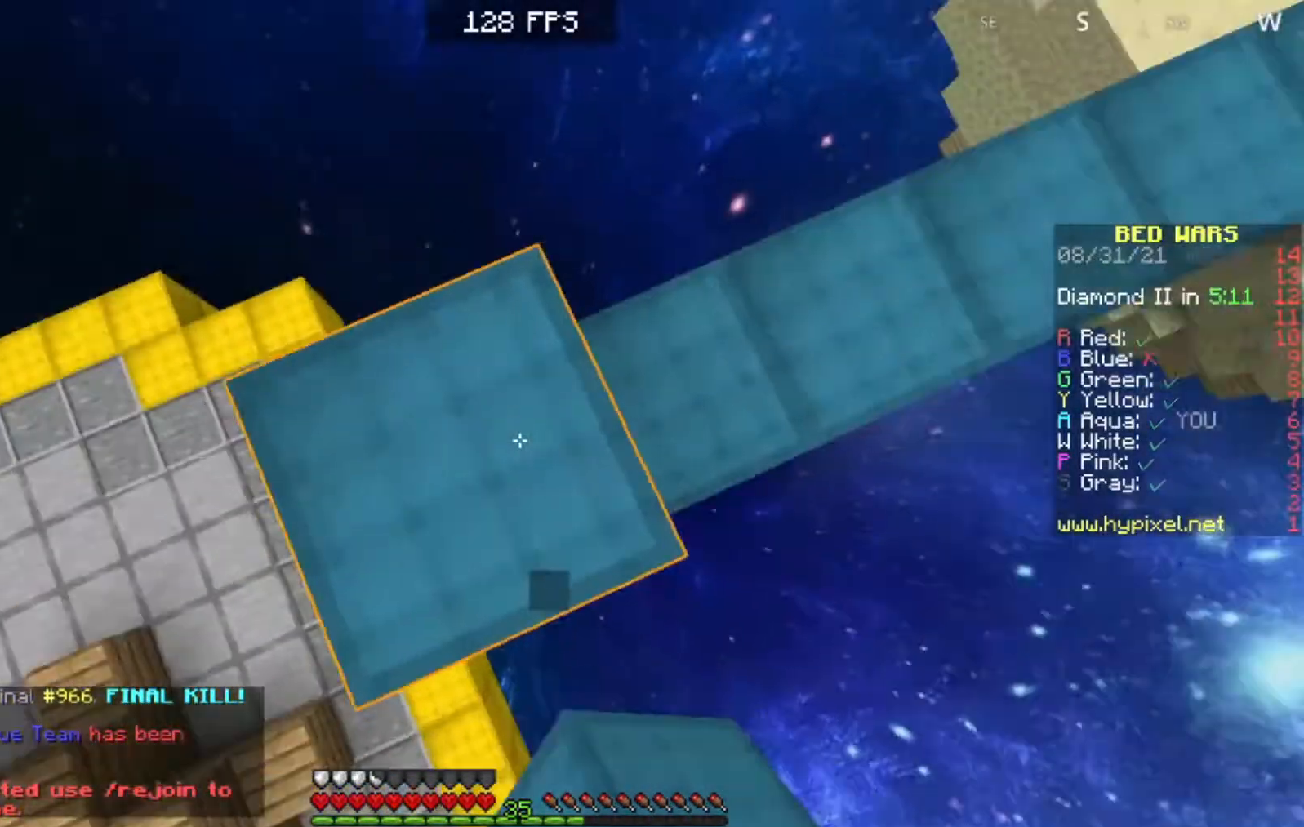
{"keys": ["d", "s"], "events": [[400, "a", "up"], [467, "d", "down"]]}
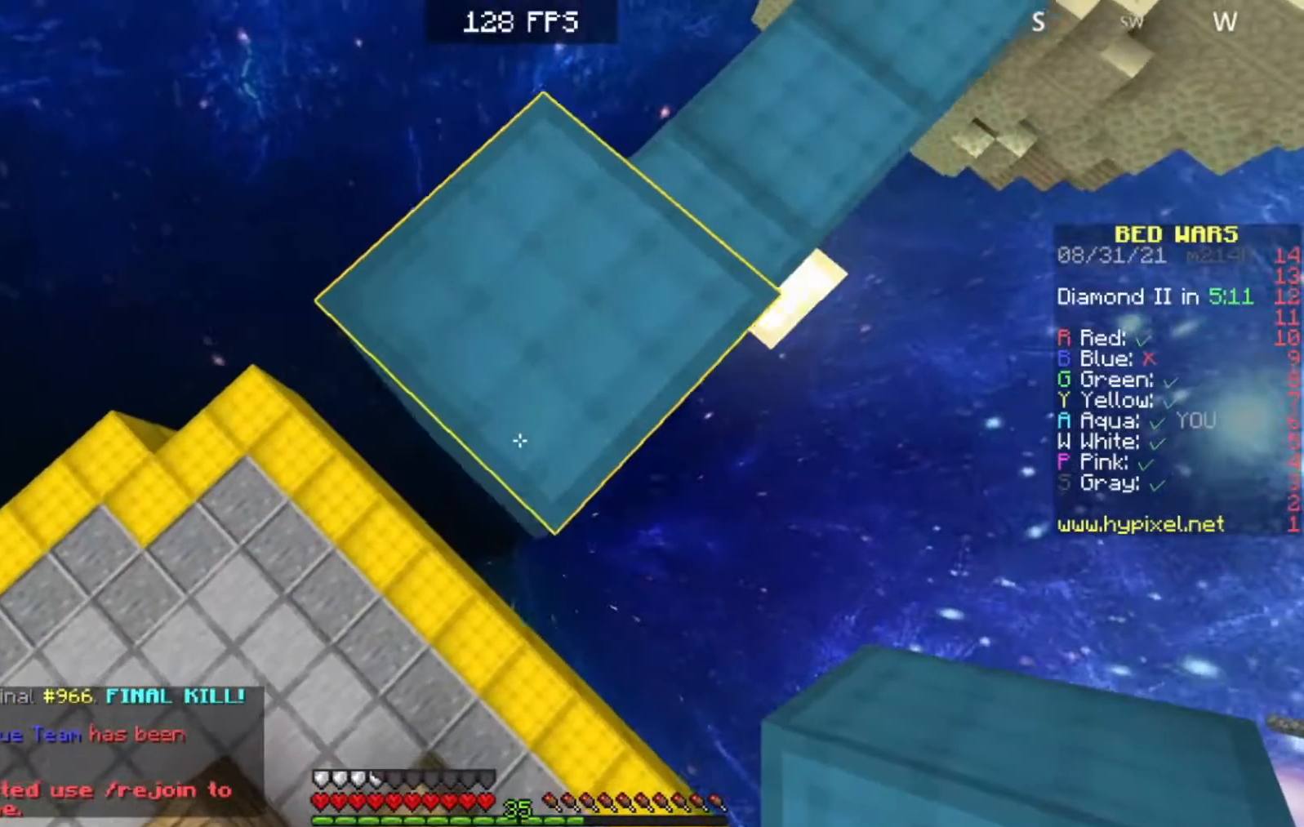
{"keys": ["s"], "events": [[167, "d", "up"]]}
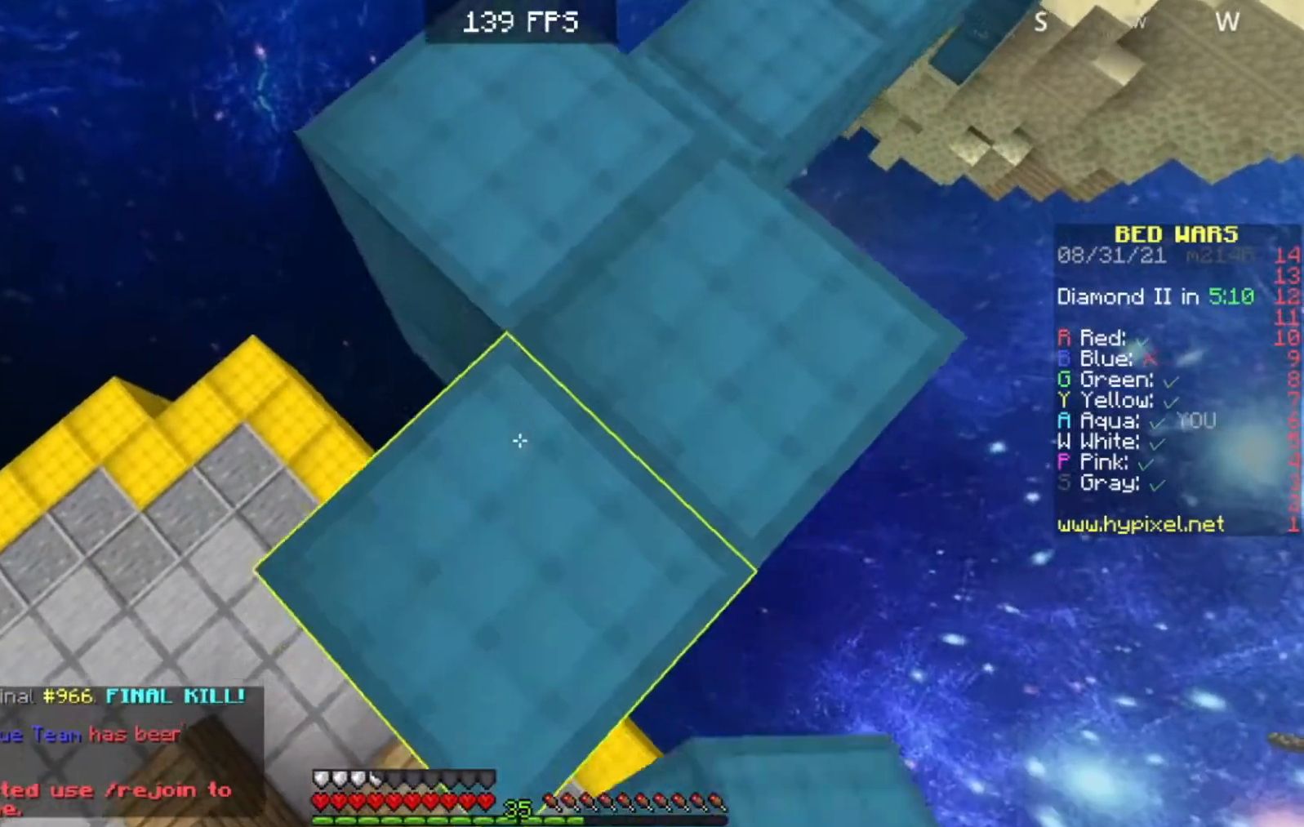
{"keys": ["a", "s"], "events": [[350, "a", "down"]]}
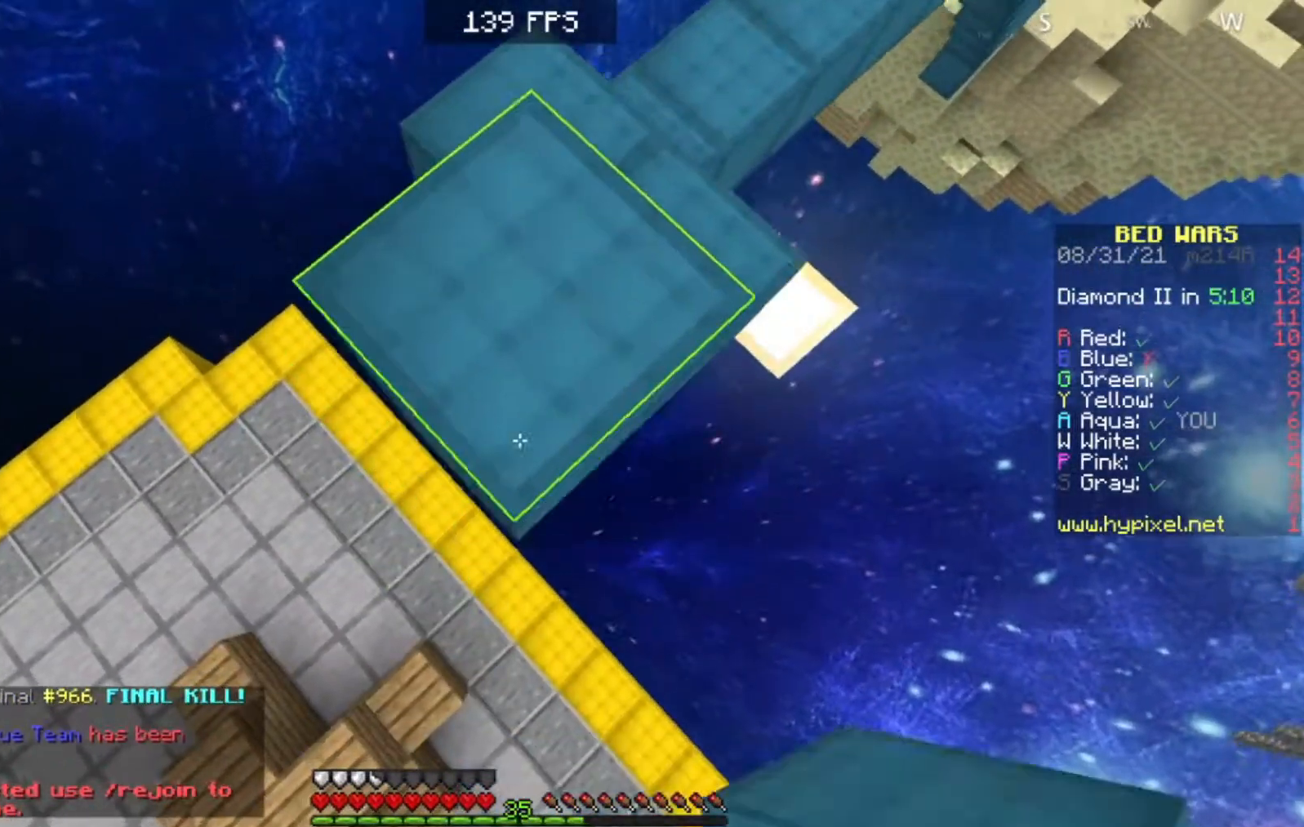
{"keys": ["a", "s"], "events": [[217, "a", "up"], [500, "a", "down"]]}
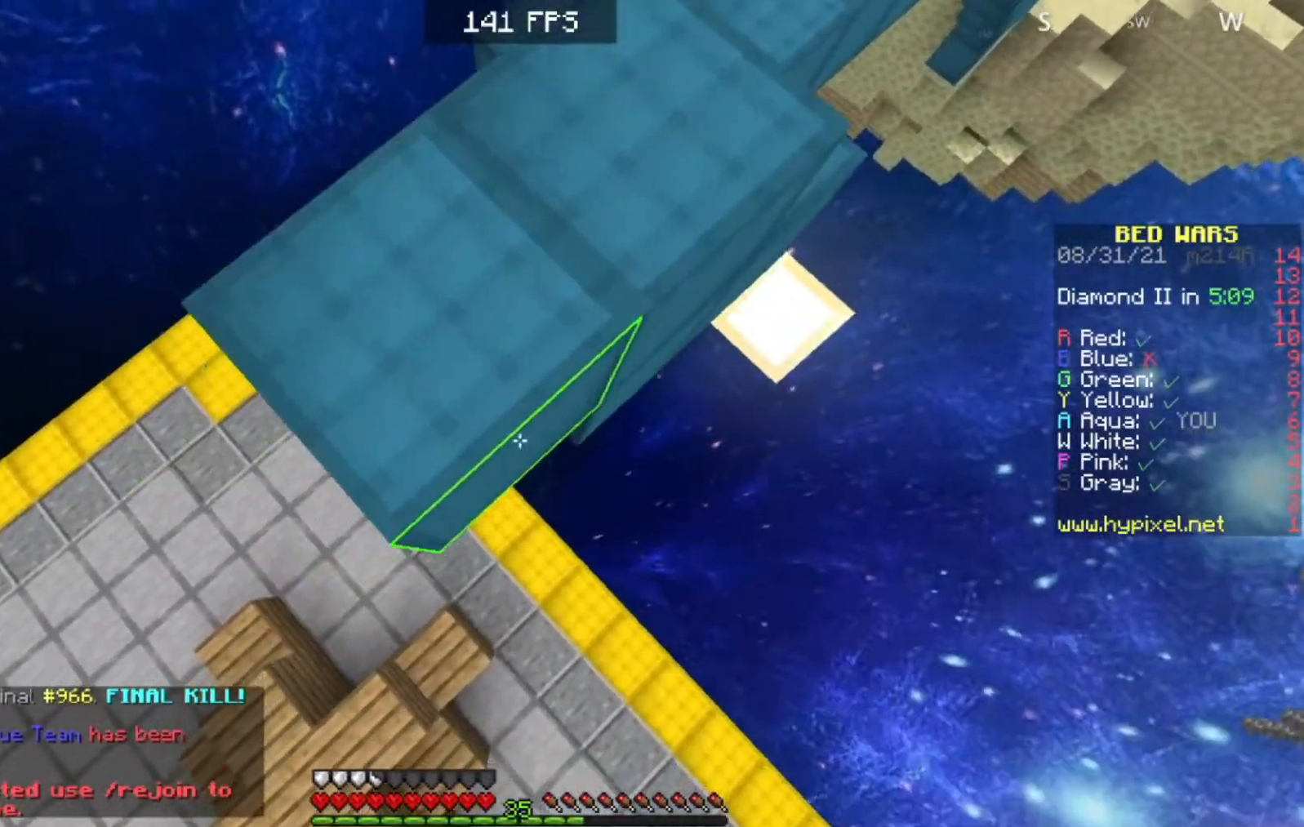
{"keys": ["s"], "events": [[400, "a", "up"]]}
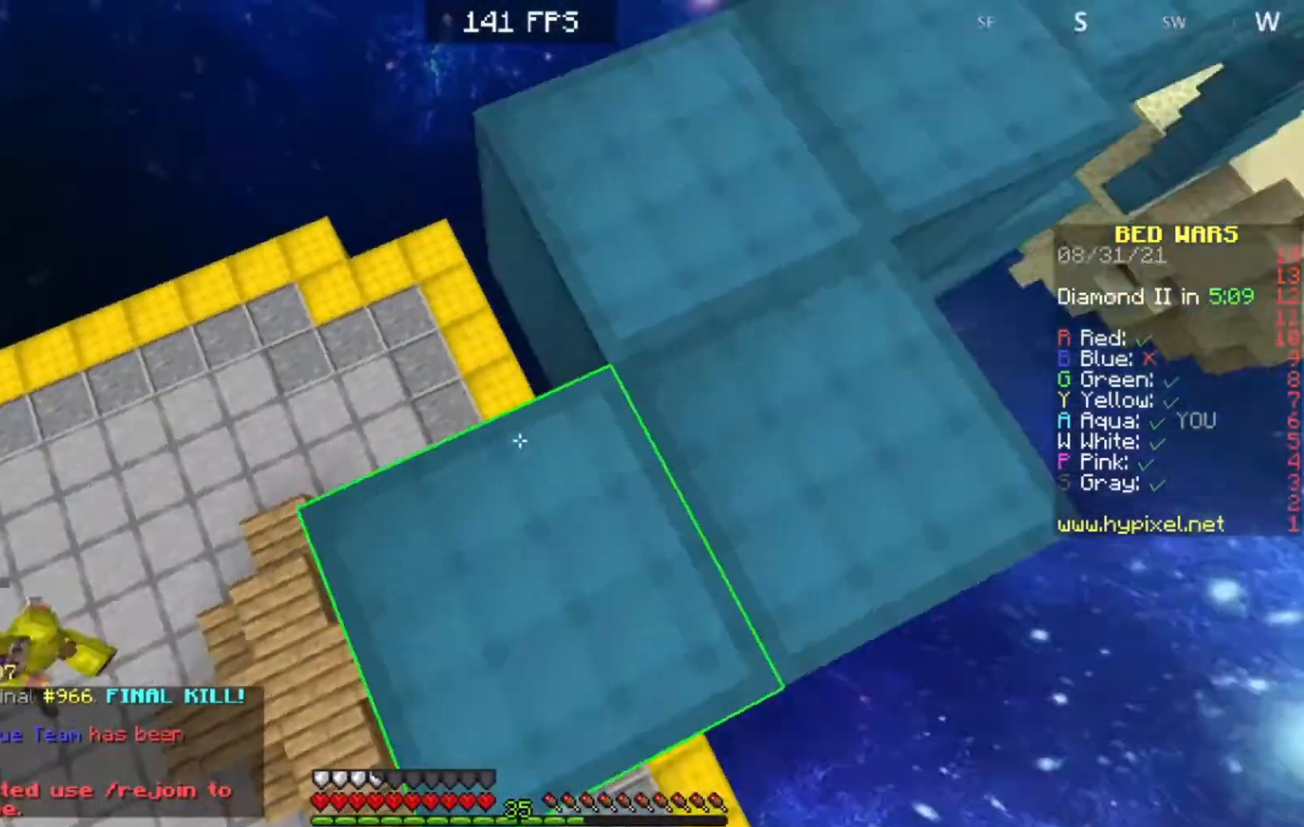
{"keys": [], "events": [[50, "s", "up"]]}
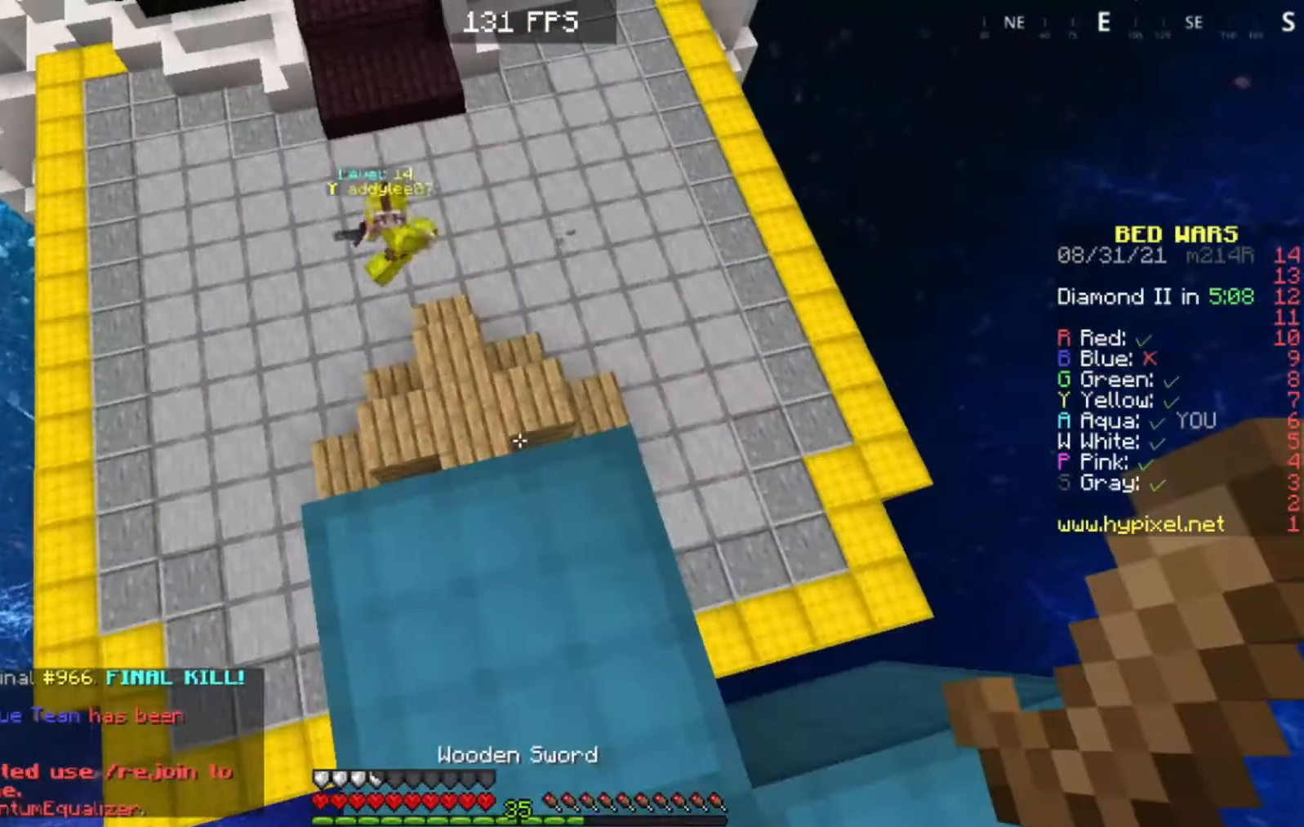
{"keys": [], "events": [[117, "s", "down"], [350, "s", "up"]]}
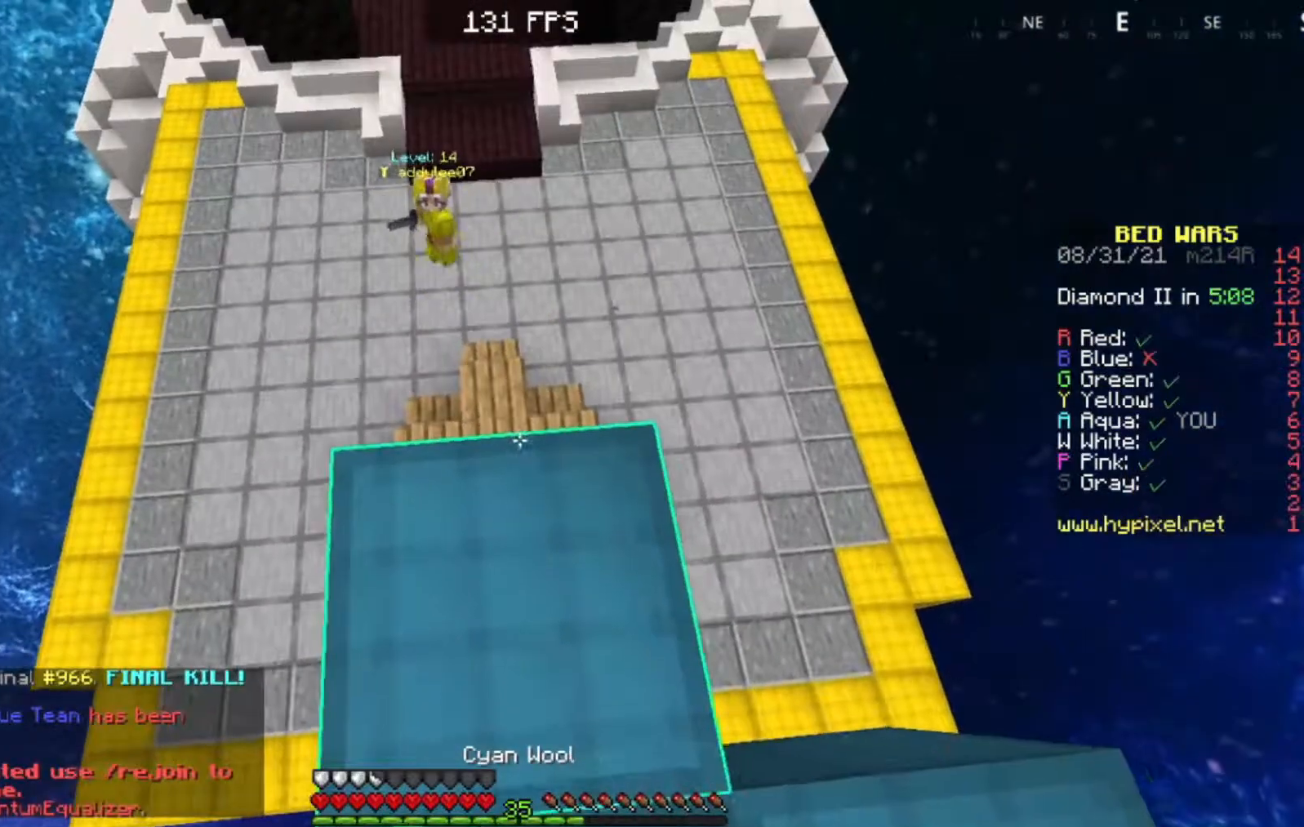
{"keys": ["a", "s"], "events": [[17, "a", "down"], [17, "w", "down"], [367, "w", "up"], [500, "s", "down"]]}
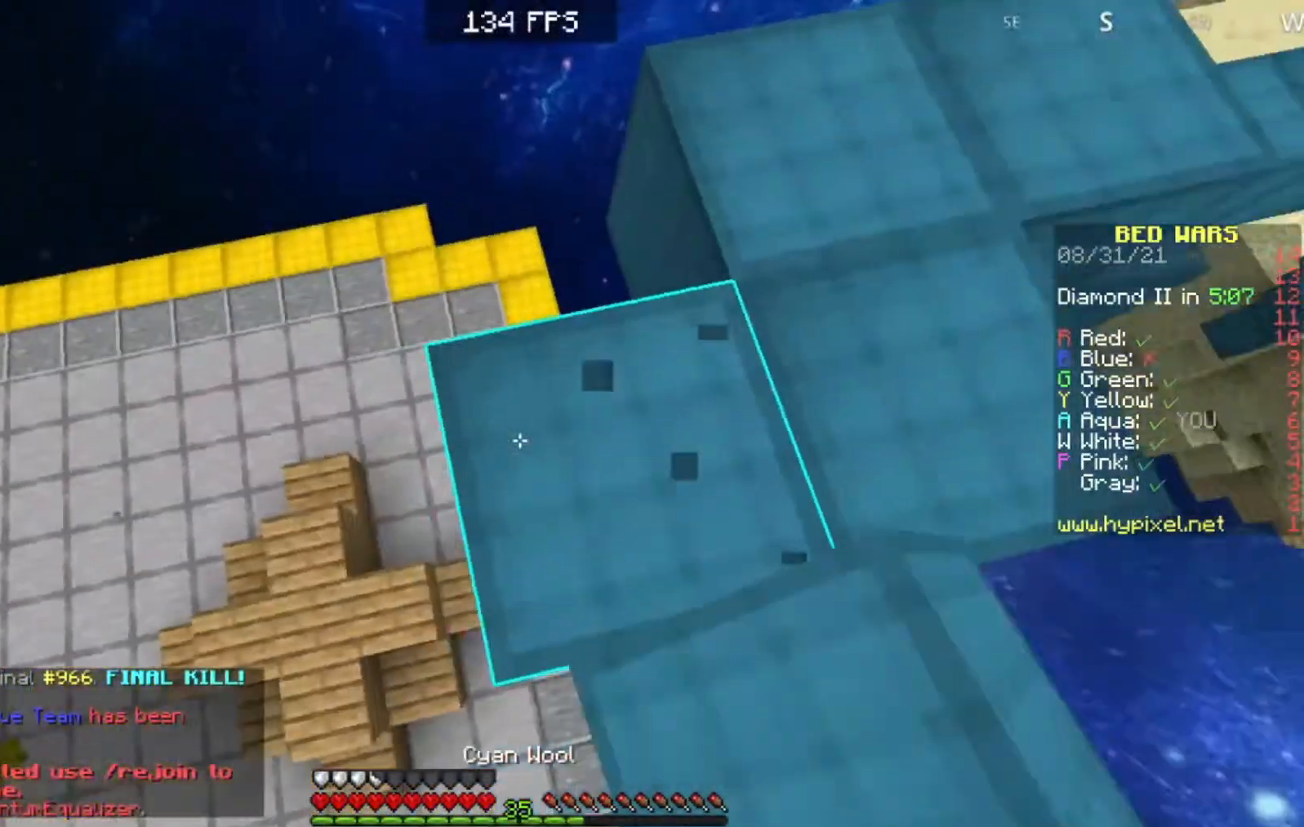
{"keys": ["d"], "events": [[317, "d", "down"], [350, "a", "up"], [350, "s", "up"]]}
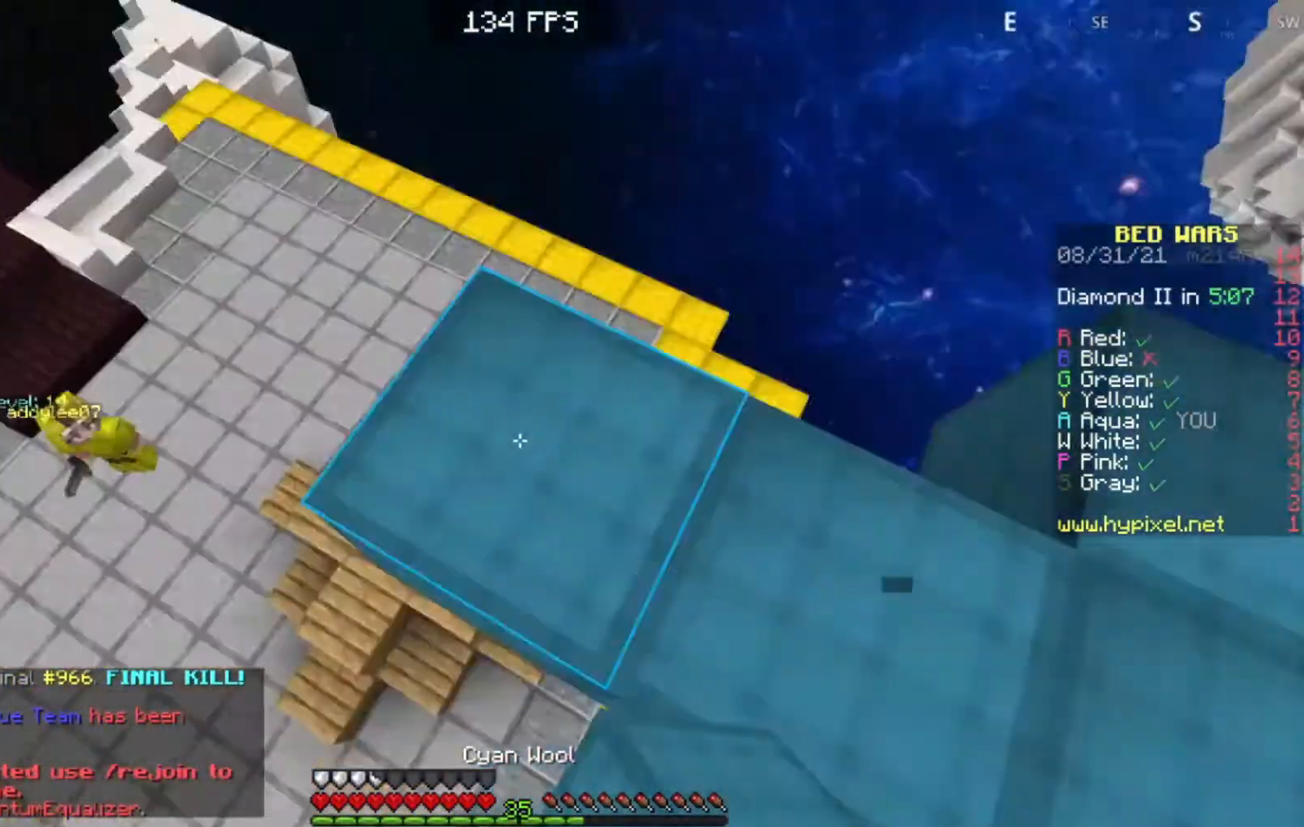
{"keys": [], "events": [[217, "d", "up"]]}
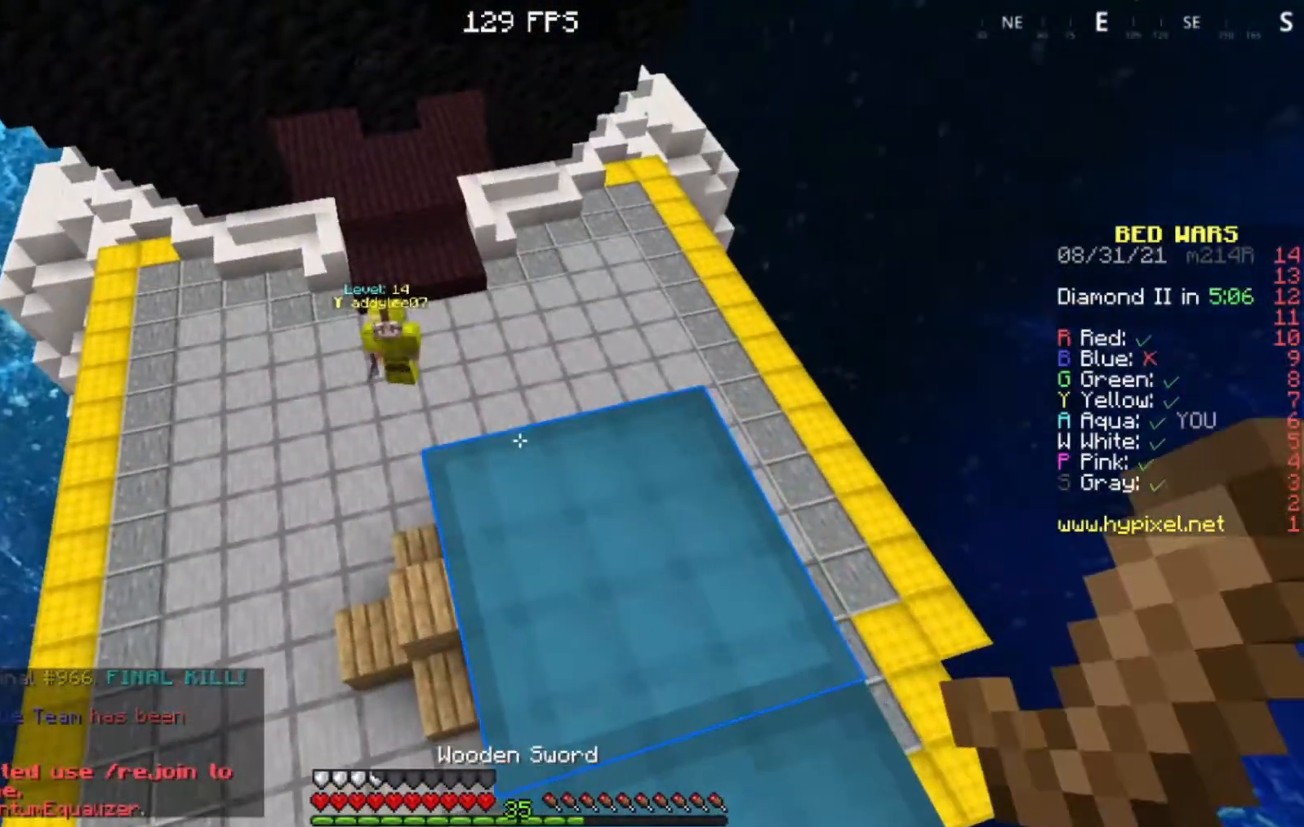
{"keys": ["d"], "events": [[433, "d", "down"]]}
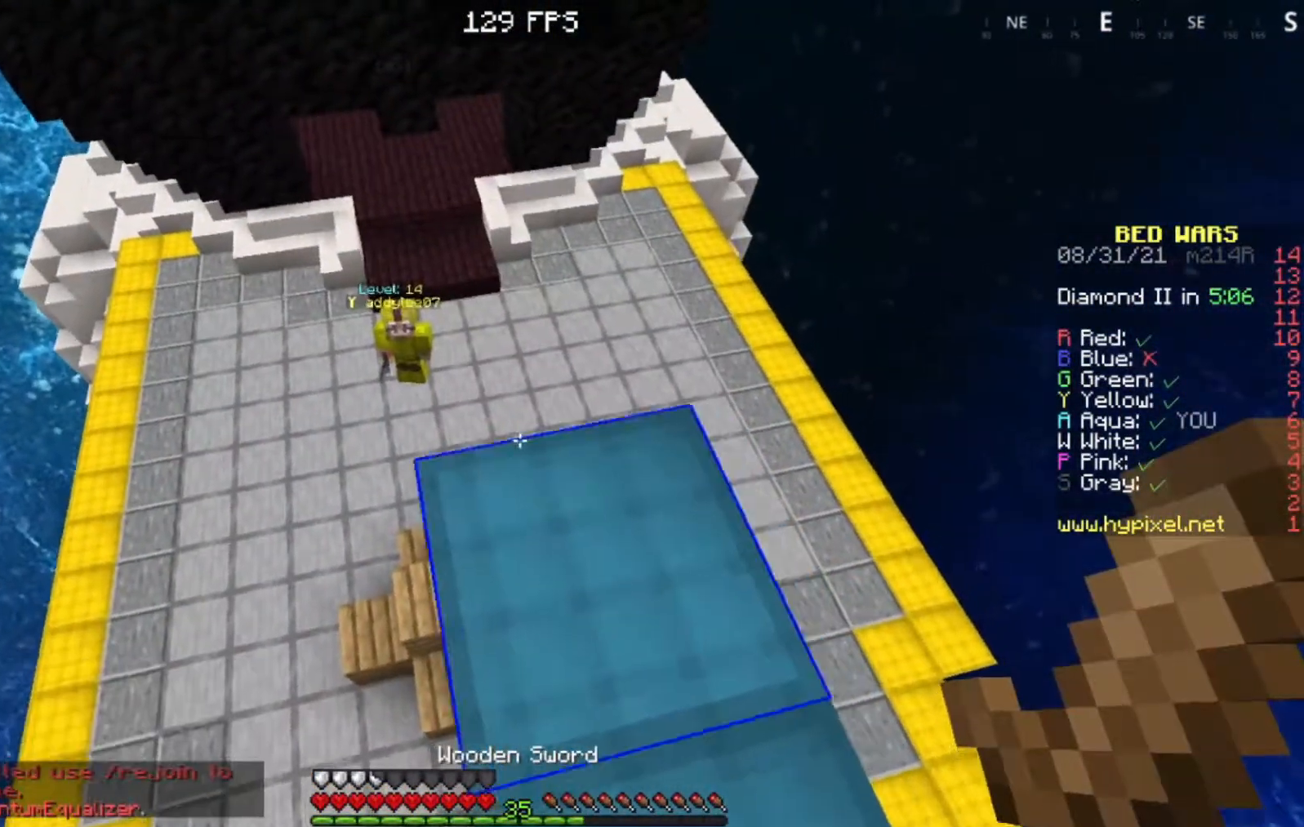
{"keys": [], "events": [[133, "d", "up"], [167, "a", "down"], [417, "a", "up"]]}
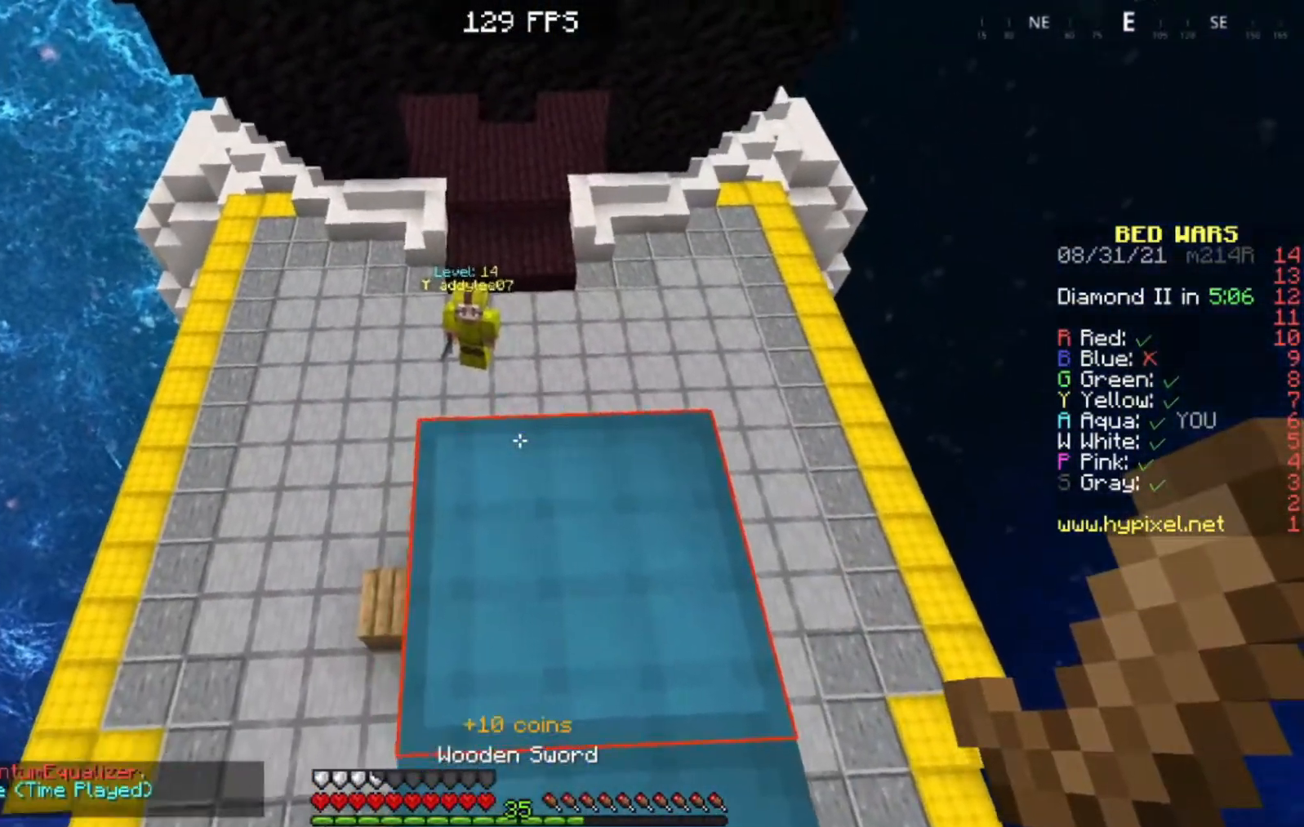
{"keys": ["a", "w"], "events": [[267, "w", "down"], [467, "a", "down"]]}
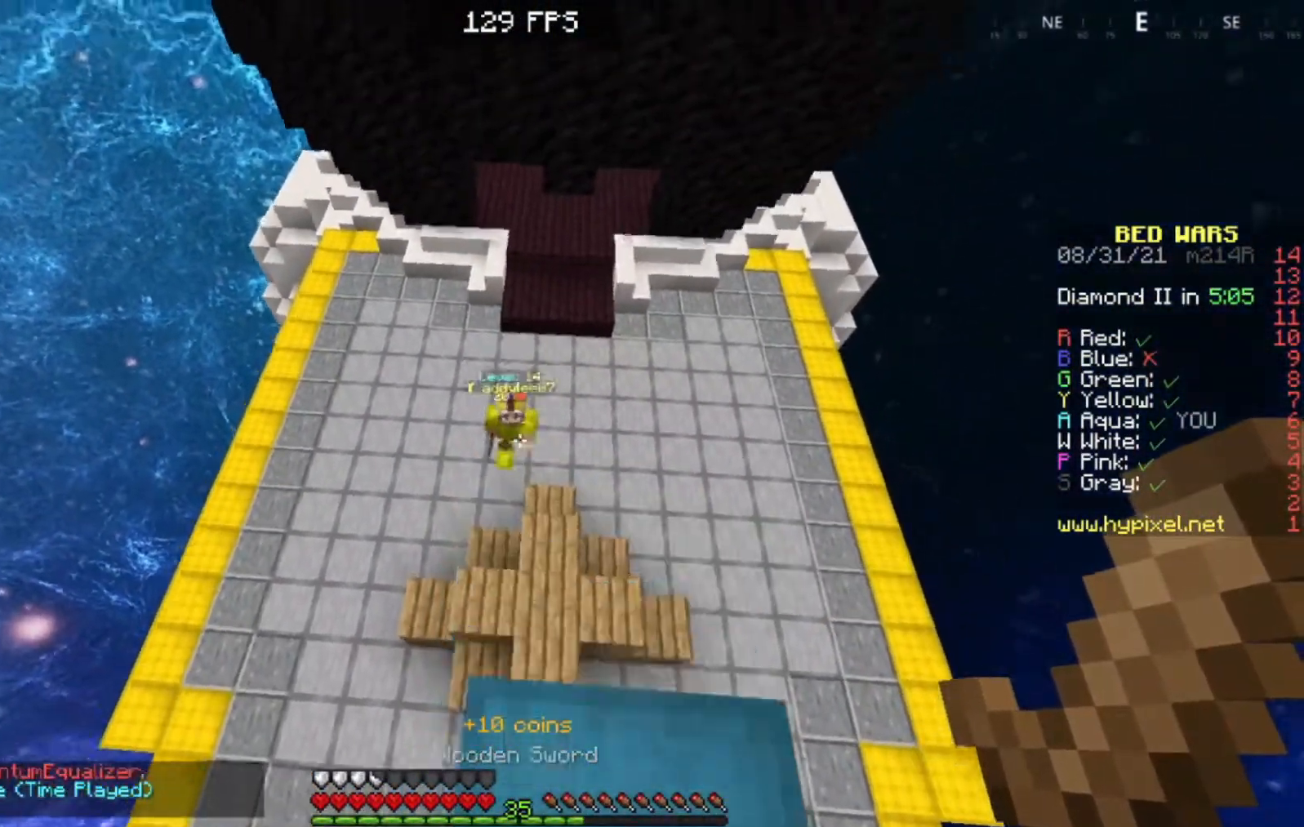
{"keys": ["a", "s"], "events": [[333, "w", "up"], [417, "s", "down"]]}
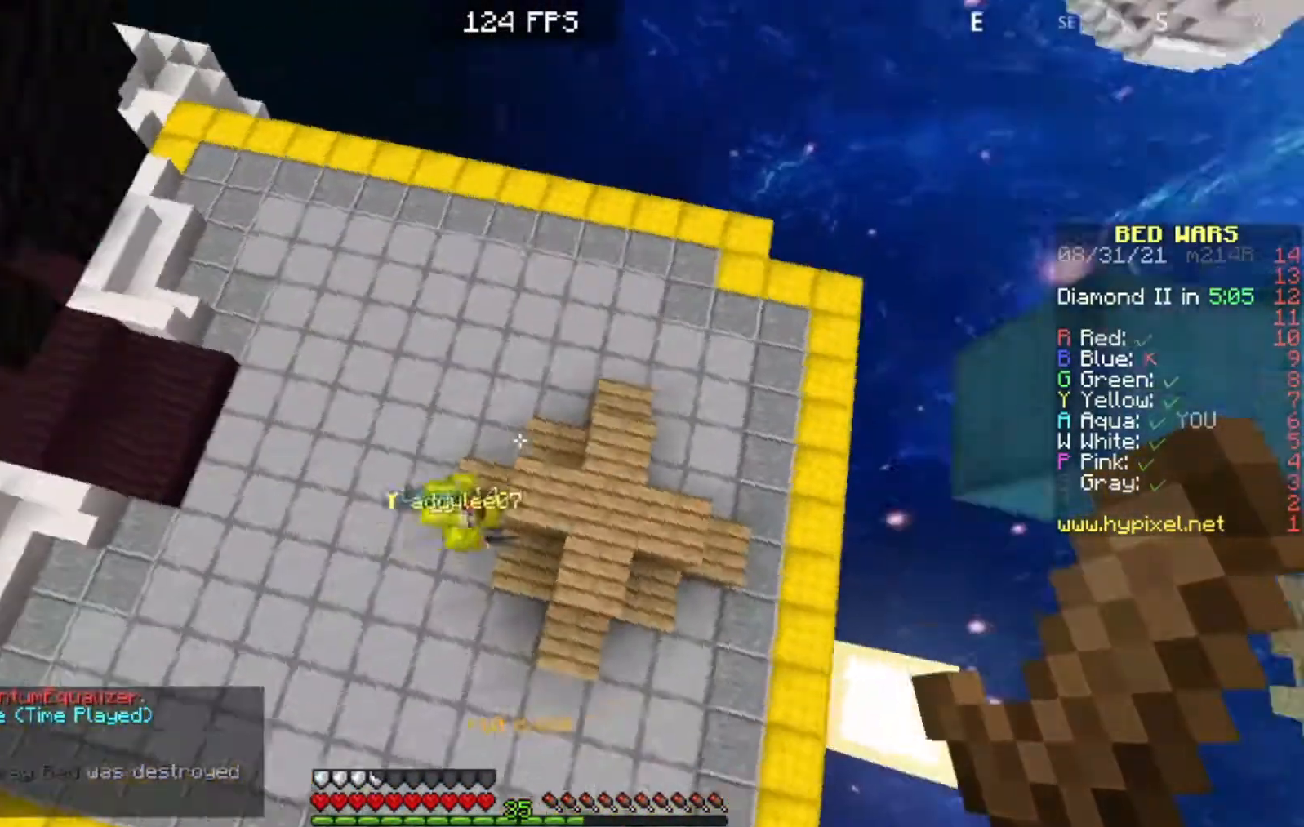
{"keys": ["a", "w"], "events": [[33, "a", "up"], [233, "a", "down"], [317, "s", "up"], [400, "w", "down"]]}
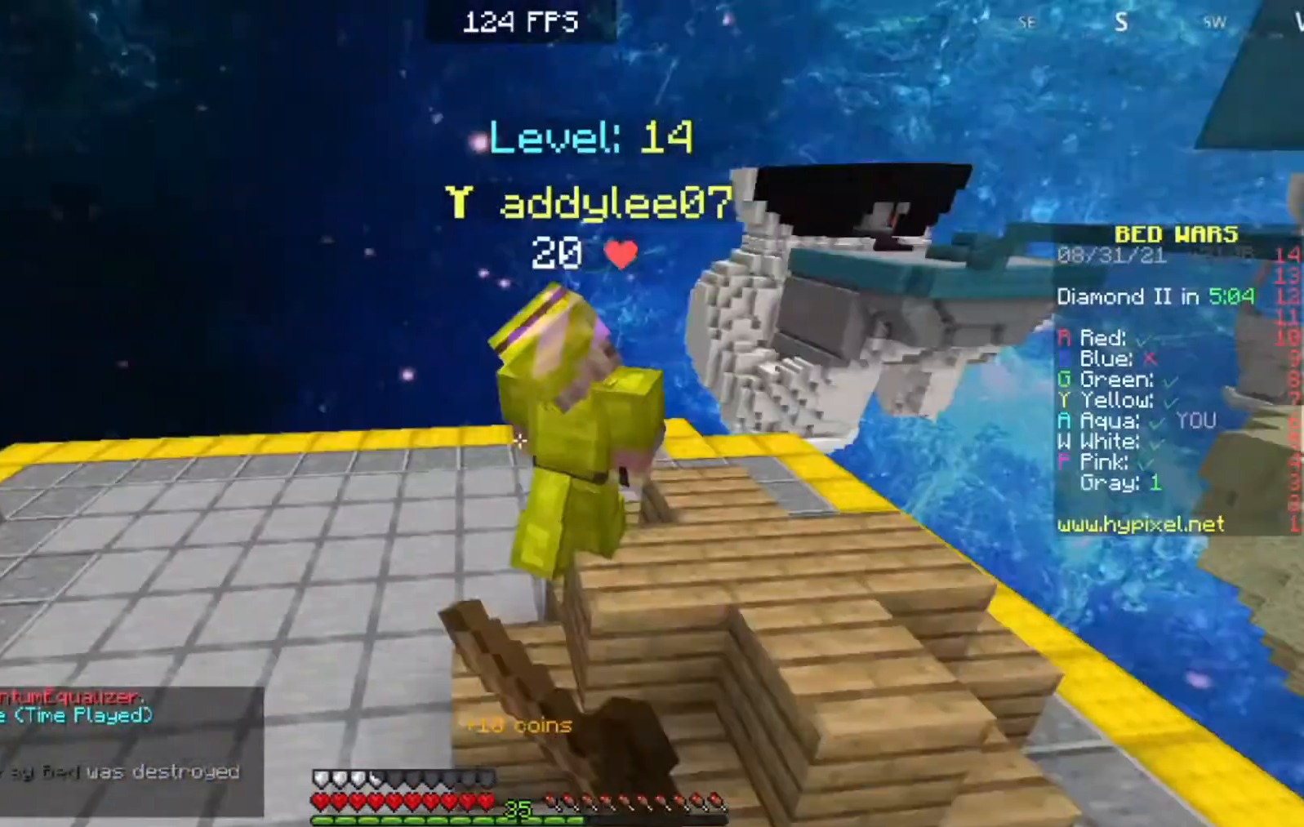
{"keys": ["a", "w"], "events": []}
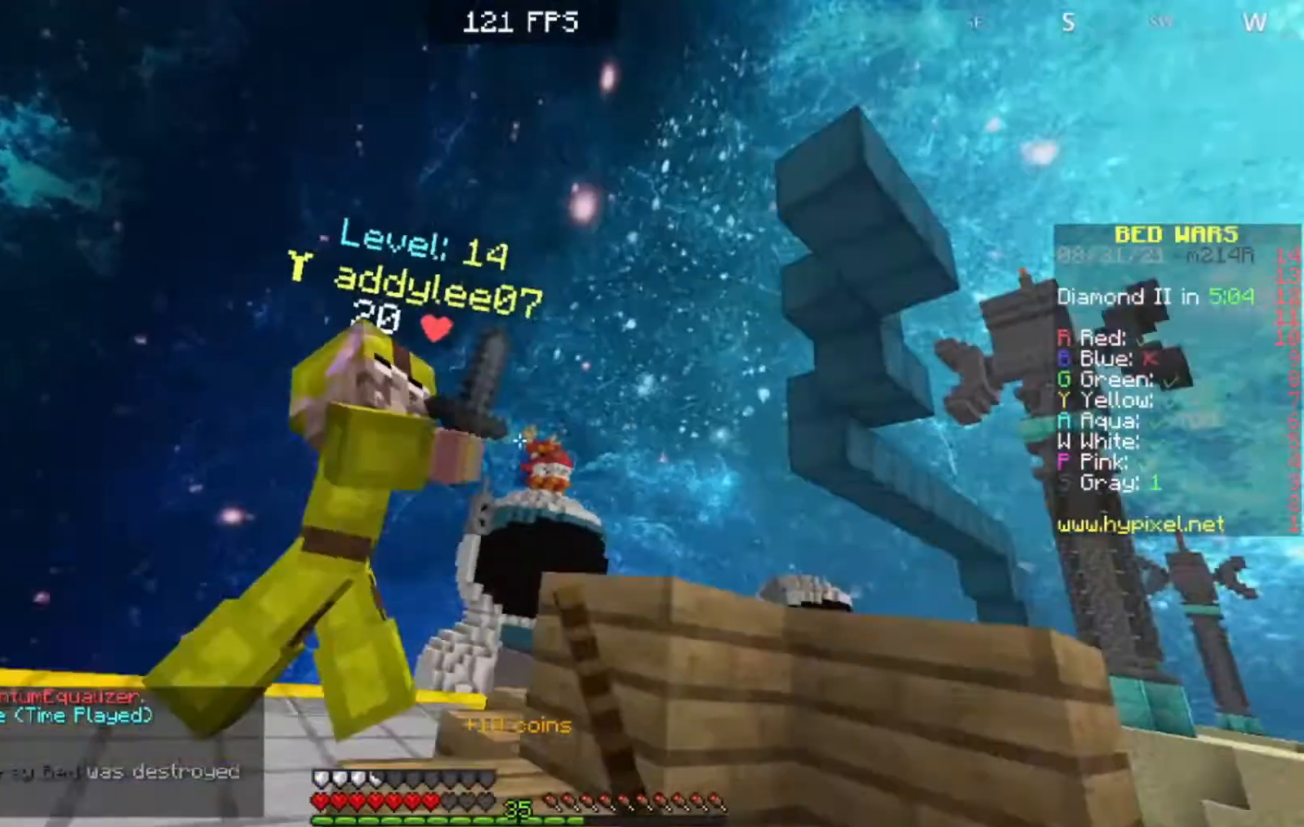
{"keys": ["a"], "events": [[200, "s", "down"], [200, "w", "up"], [400, "s", "up"]]}
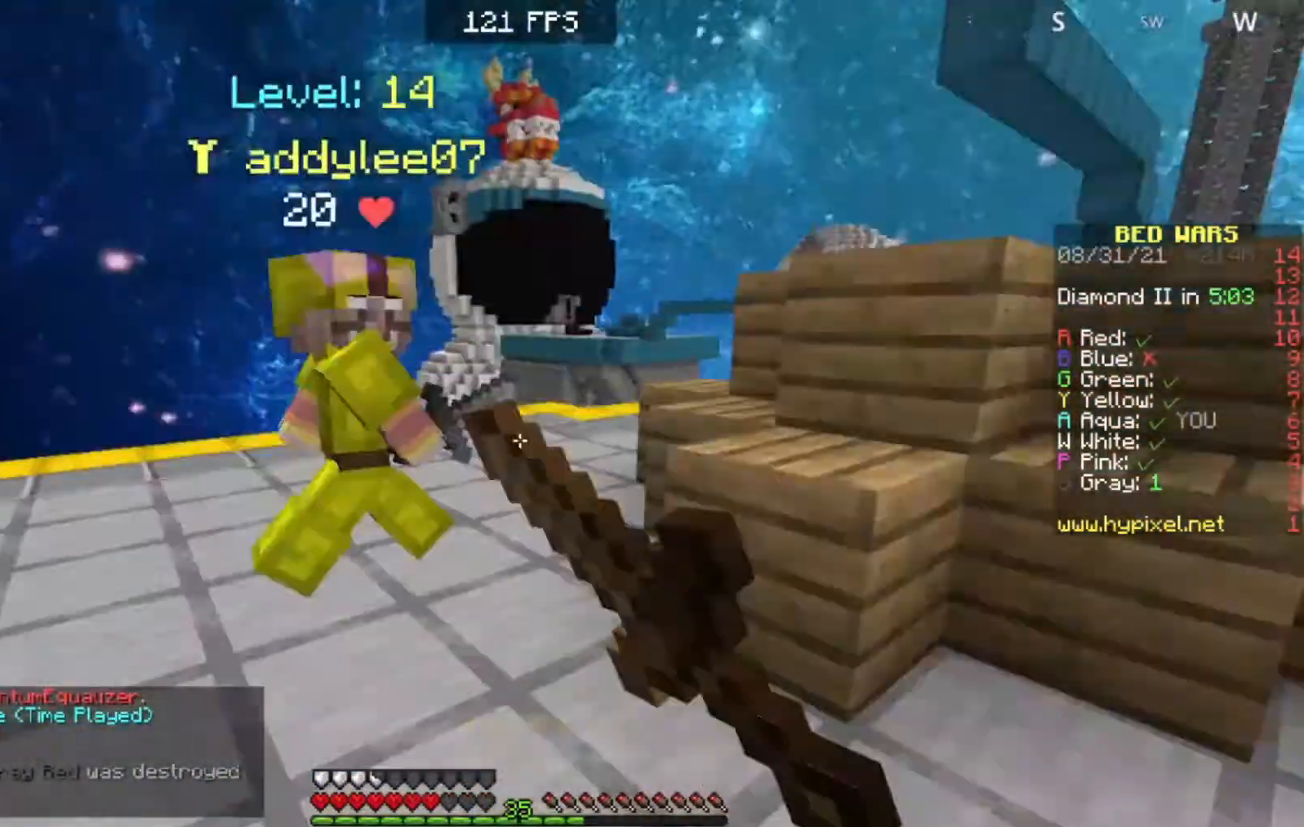
{"keys": ["a", "w"], "events": [[167, "w", "down"]]}
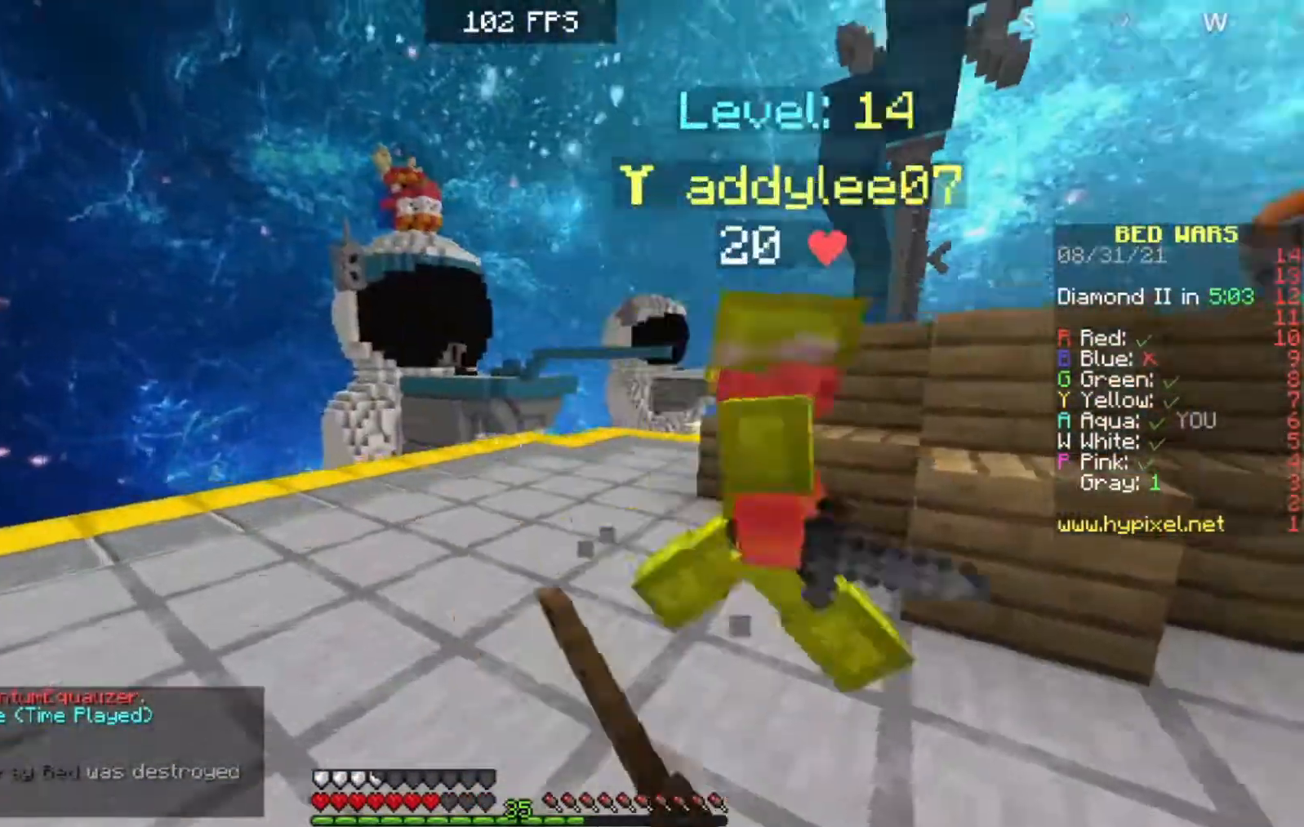
{"keys": ["w"], "events": [[233, "d", "down"], [267, "a", "up"], [267, "w", "up"], [350, "a", "down"], [400, "d", "up"], [400, "w", "down"], [467, "a", "up"]]}
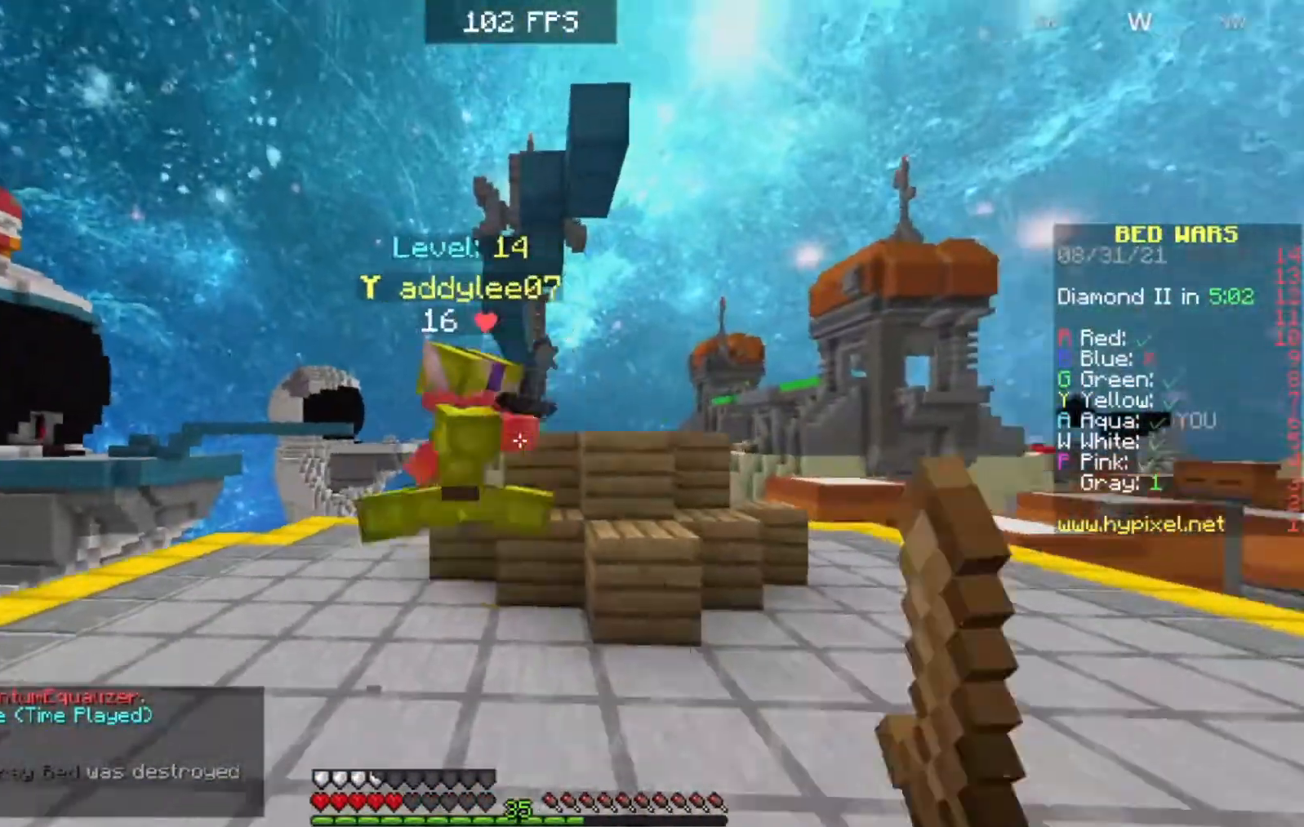
{"keys": ["w"], "events": [[167, "s", "down"], [333, "s", "up"]]}
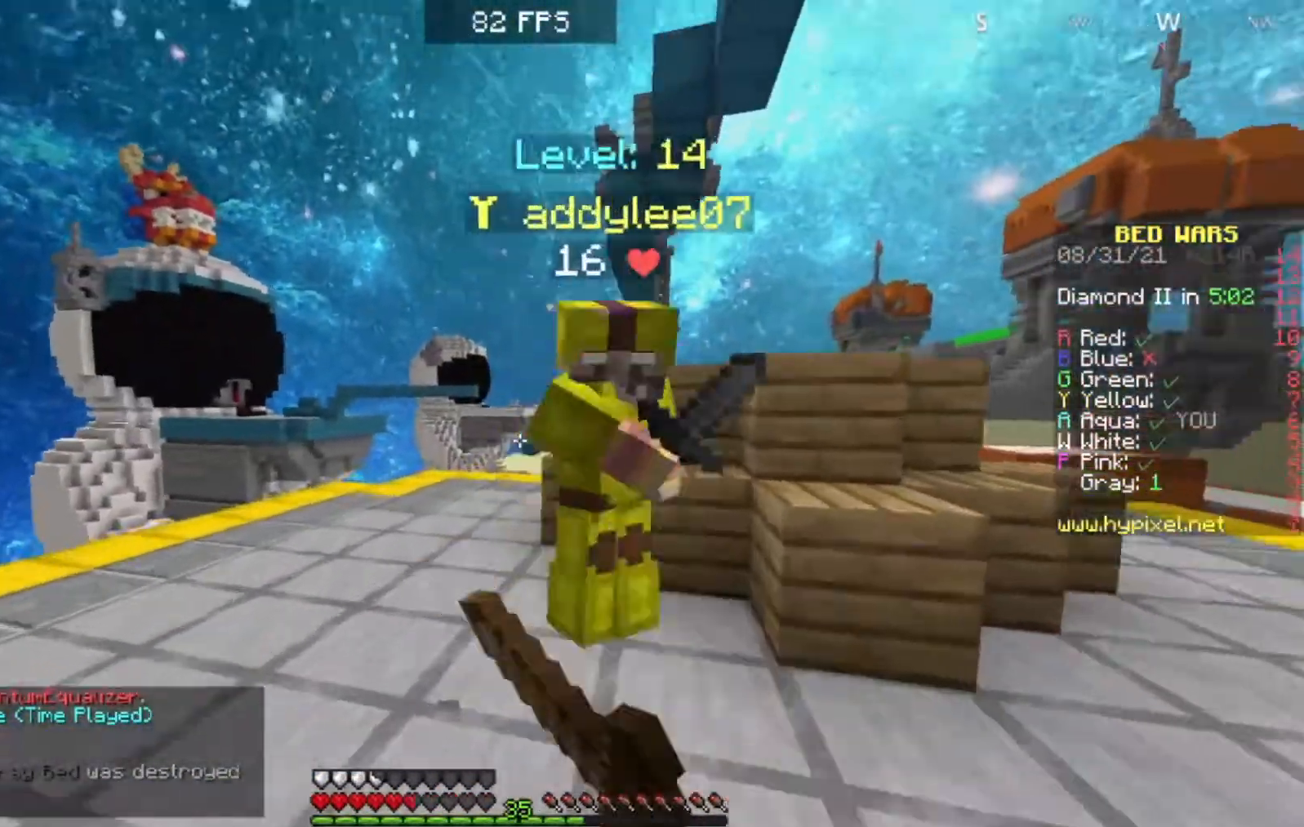
{"keys": ["w"], "events": [[200, "s", "down"], [383, "s", "up"]]}
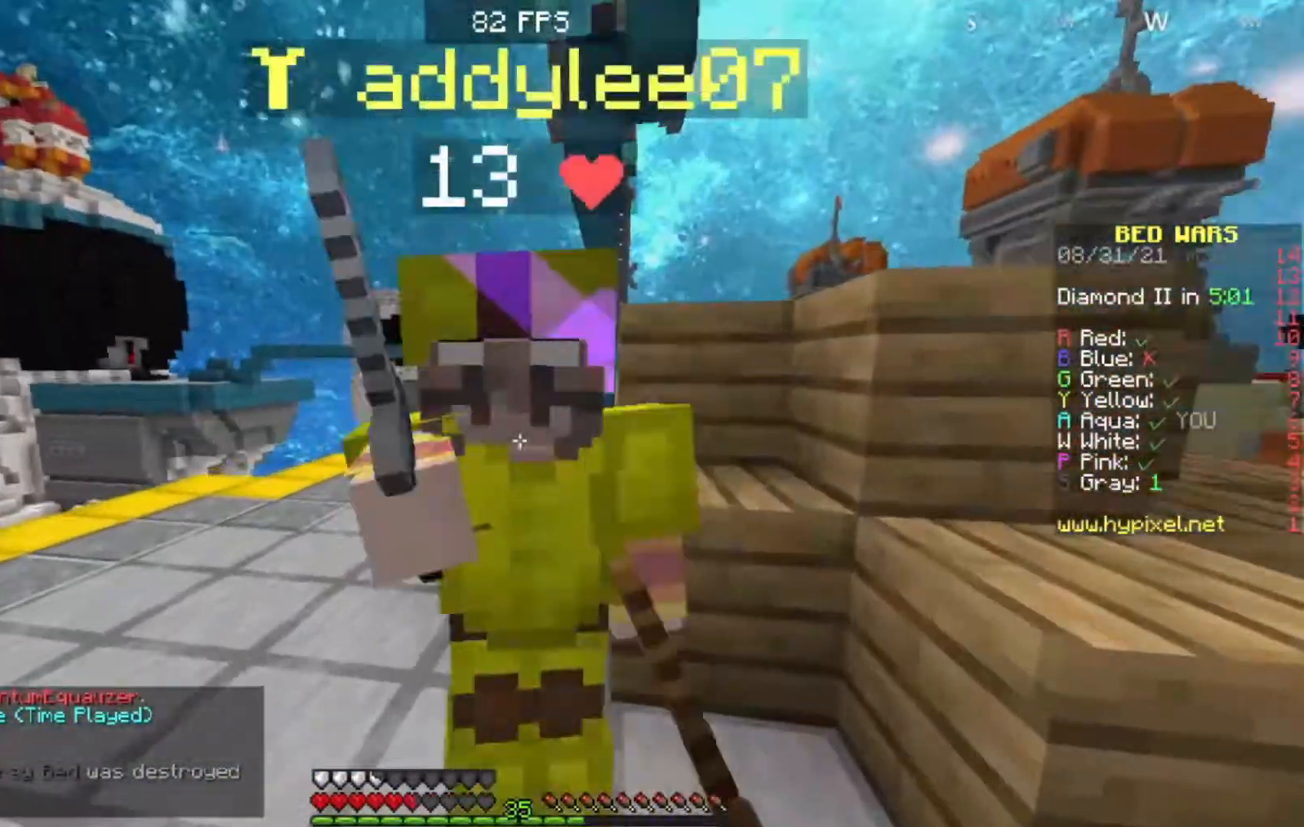
{"keys": [], "events": [[100, "s", "down"], [367, "w", "up"], [417, "s", "up"]]}
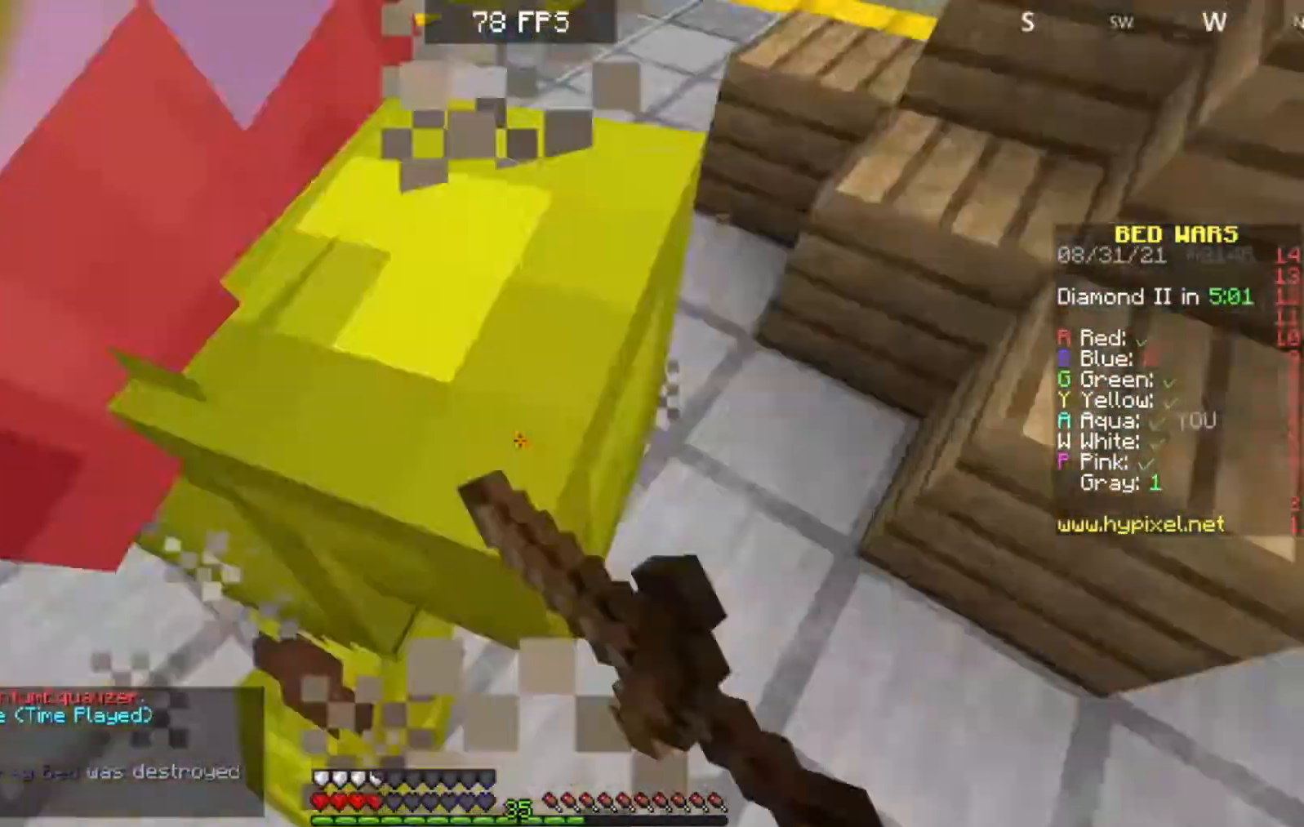
{"keys": ["d"], "events": [[117, "d", "down"], [150, "a", "down"], [200, "s", "down"], [267, "a", "up"], [267, "d", "up"], [317, "a", "down"], [433, "a", "up"], [433, "d", "down"], [467, "s", "up"]]}
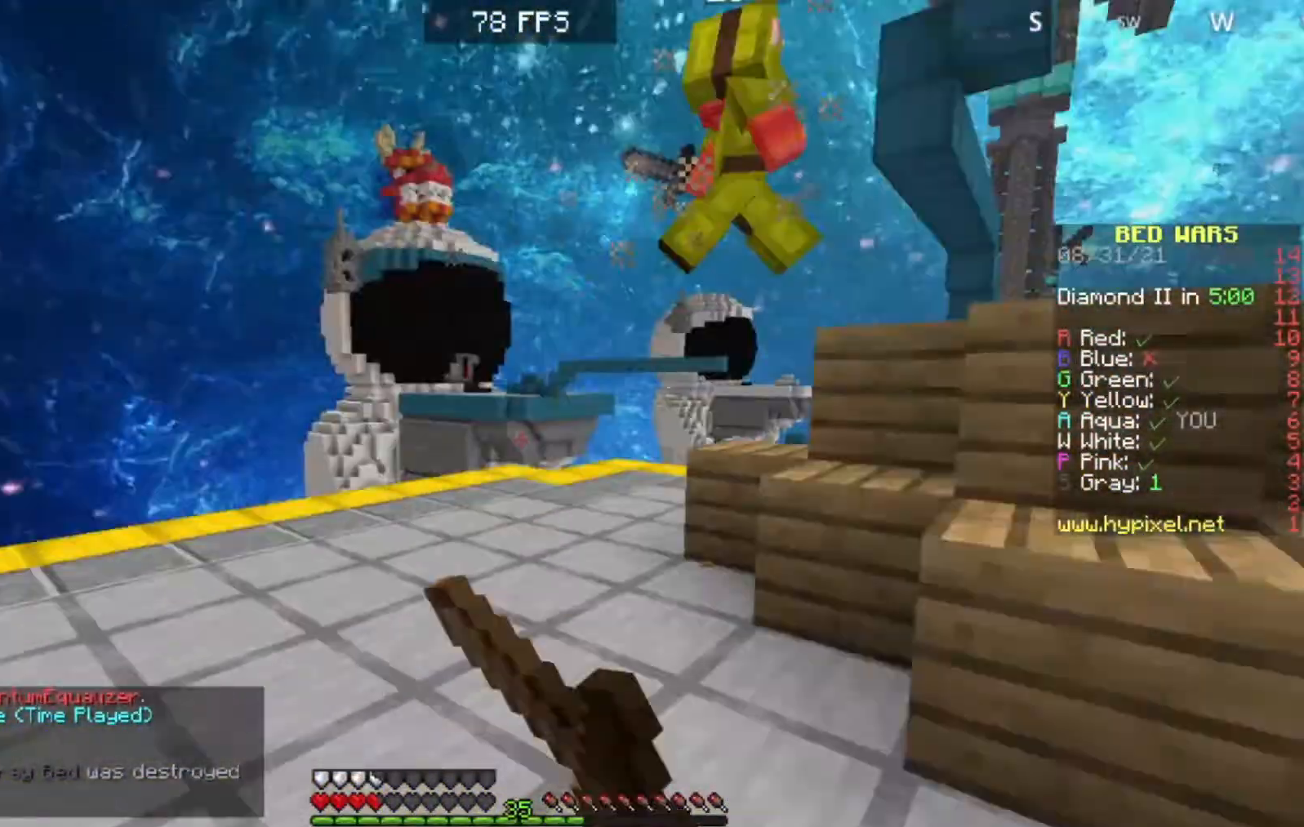
{"keys": ["d", "w"], "events": [[17, "w", "down"], [333, "d", "up"], [500, "d", "down"]]}
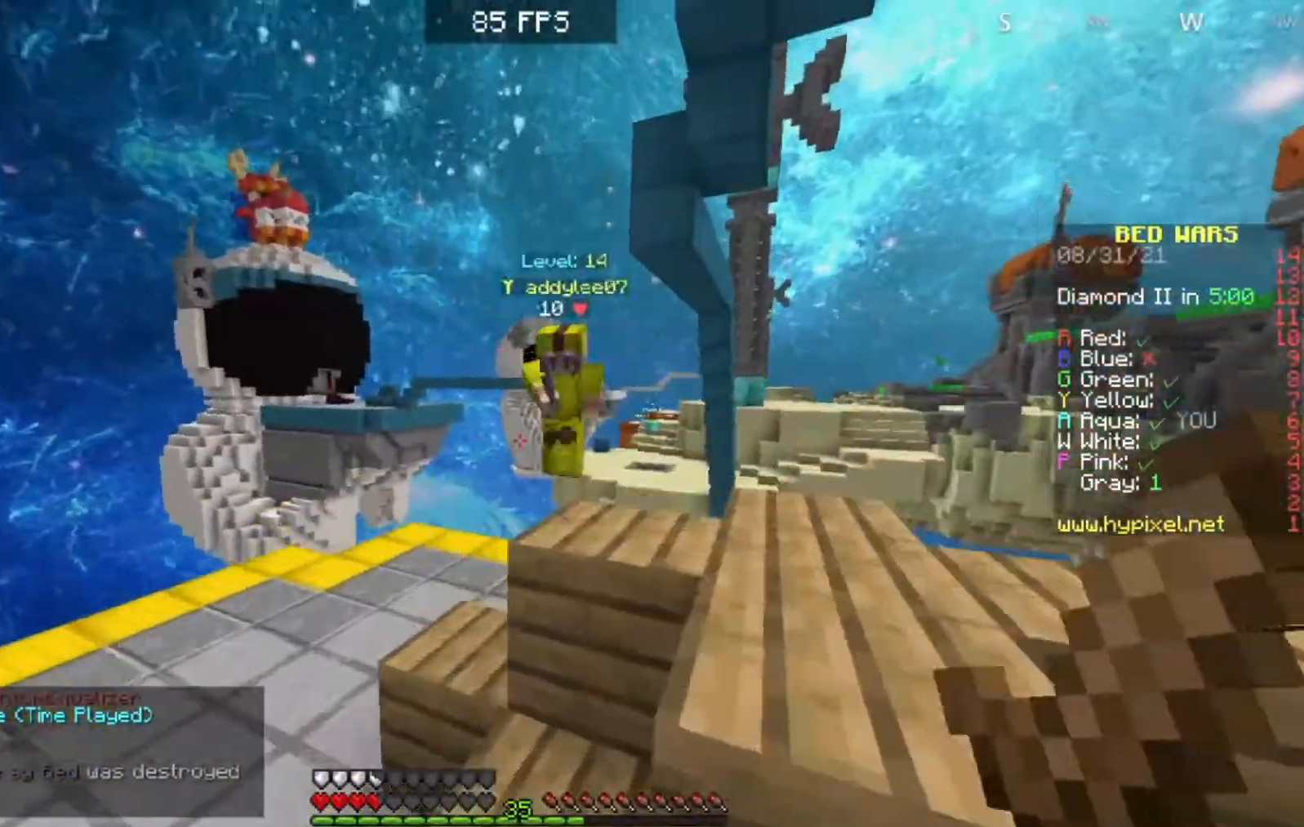
{"keys": ["d", "w"], "events": []}